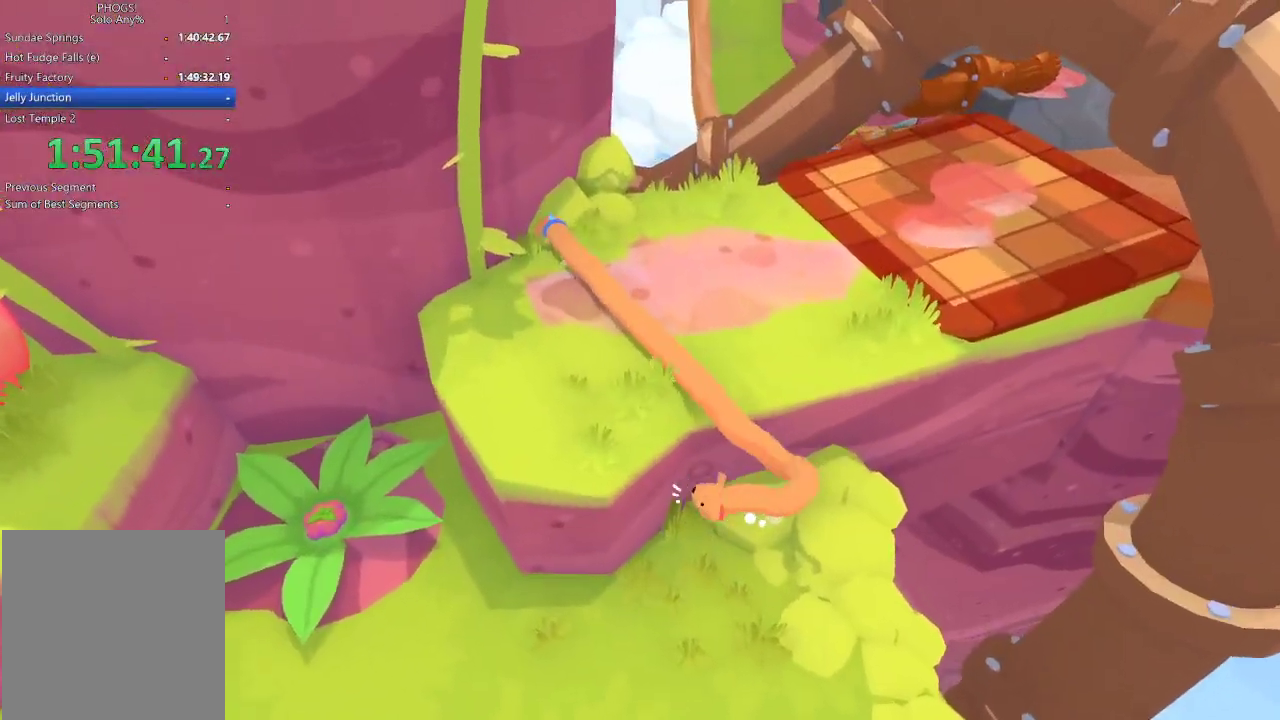
Gameplay with a controller (Xbox layout); each line is a JSON object with the inputs held at the frame after it. "events" lists button and stick changes between this image and that frame as [ms after this image, input, new state], when the widget could be followed in between.
{"buttons": ["L2"], "left_stick": "left", "right_stick": "up-right", "events": [[33, "R1", "down"], [100, "R1", "up"], [133, "right_stick", "left"], [200, "right_stick", "up-left"], [300, "right_stick", "left"], [333, "R1", "down"], [367, "right_stick", "up-left"], [400, "R1", "up"], [500, "left_stick", "left"], [500, "right_stick", "up-right"]]}
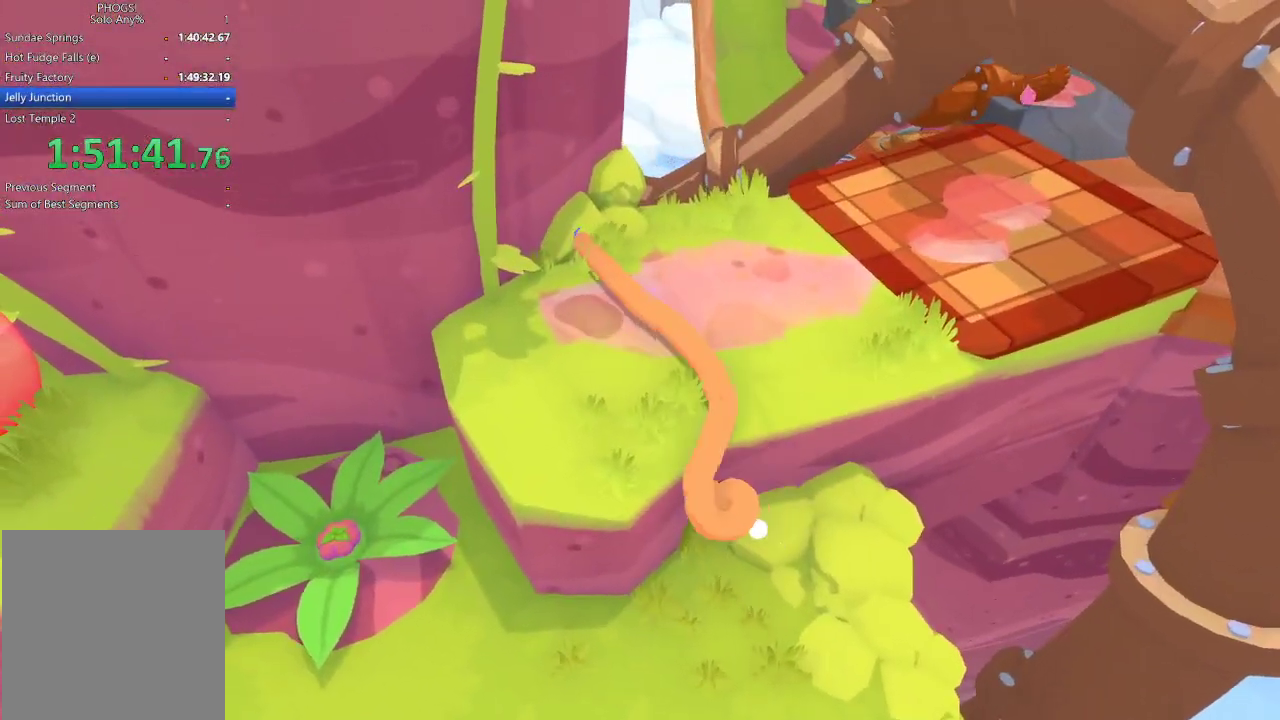
{"buttons": ["L2", "R1"], "left_stick": "left", "right_stick": "up-right", "events": [[100, "left_stick", "up-left"], [100, "right_stick", "right"], [233, "right_stick", "up-right"], [300, "left_stick", "left"], [500, "R1", "down"]]}
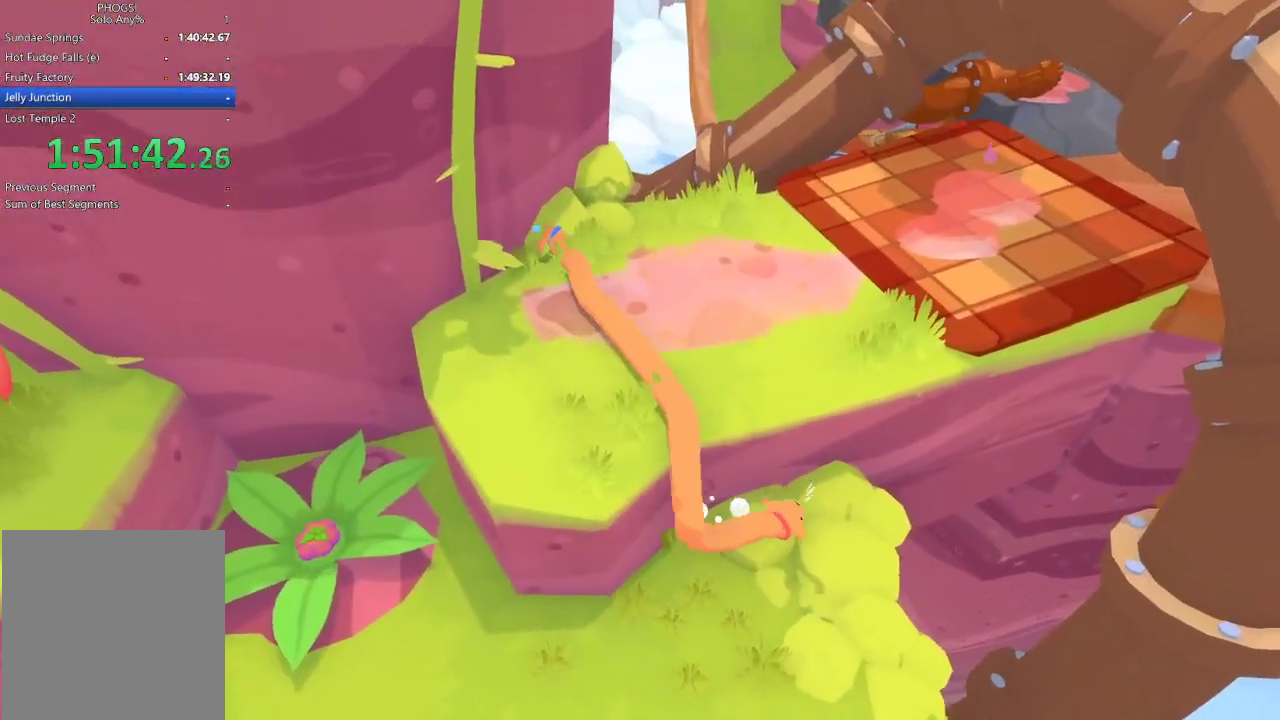
{"buttons": ["L2", "R3"], "left_stick": "up-left", "right_stick": "up-right"}
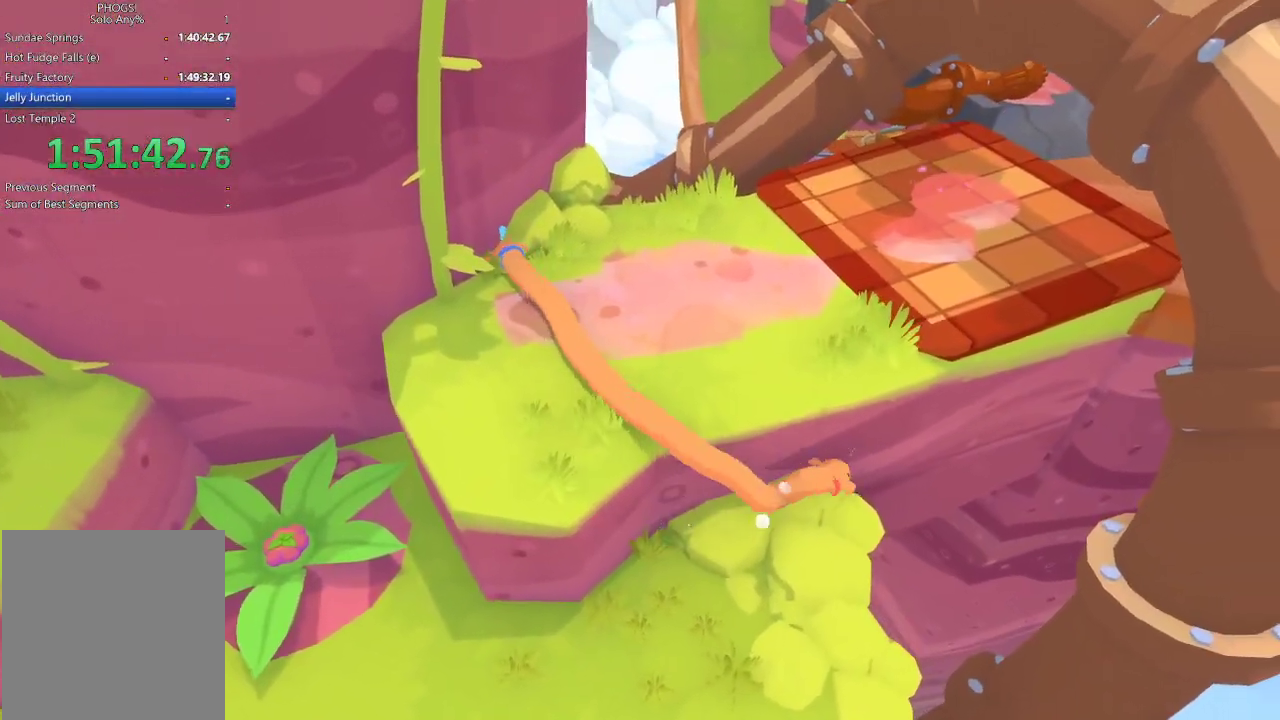
{"buttons": ["L2"], "left_stick": "up", "right_stick": "center", "events": [[100, "R1", "down"], [167, "R1", "up"], [300, "R3", "up"], [367, "left_stick", "up"], [400, "right_stick", "left"], [500, "right_stick", "center"]]}
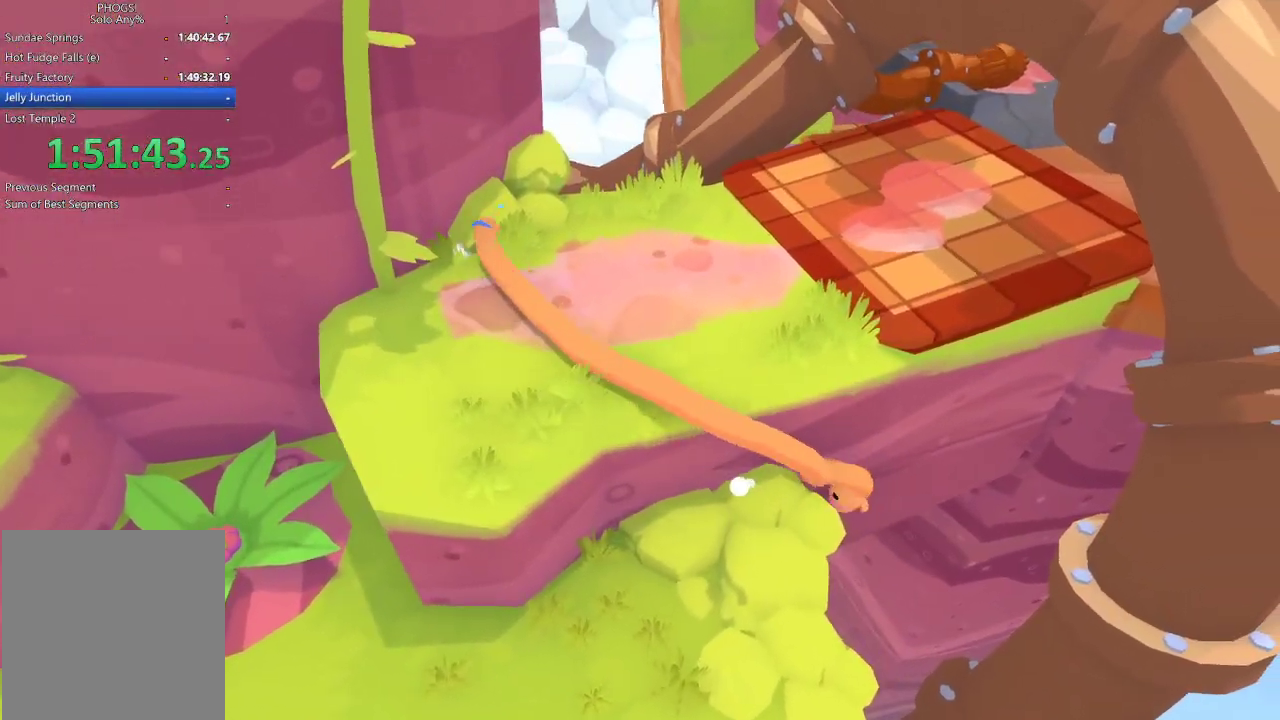
{"buttons": ["L2"], "left_stick": "up", "right_stick": "up-right", "events": [[67, "right_stick", "up"], [133, "left_stick", "up-left"], [167, "right_stick", "up-right"], [200, "left_stick", "up"]]}
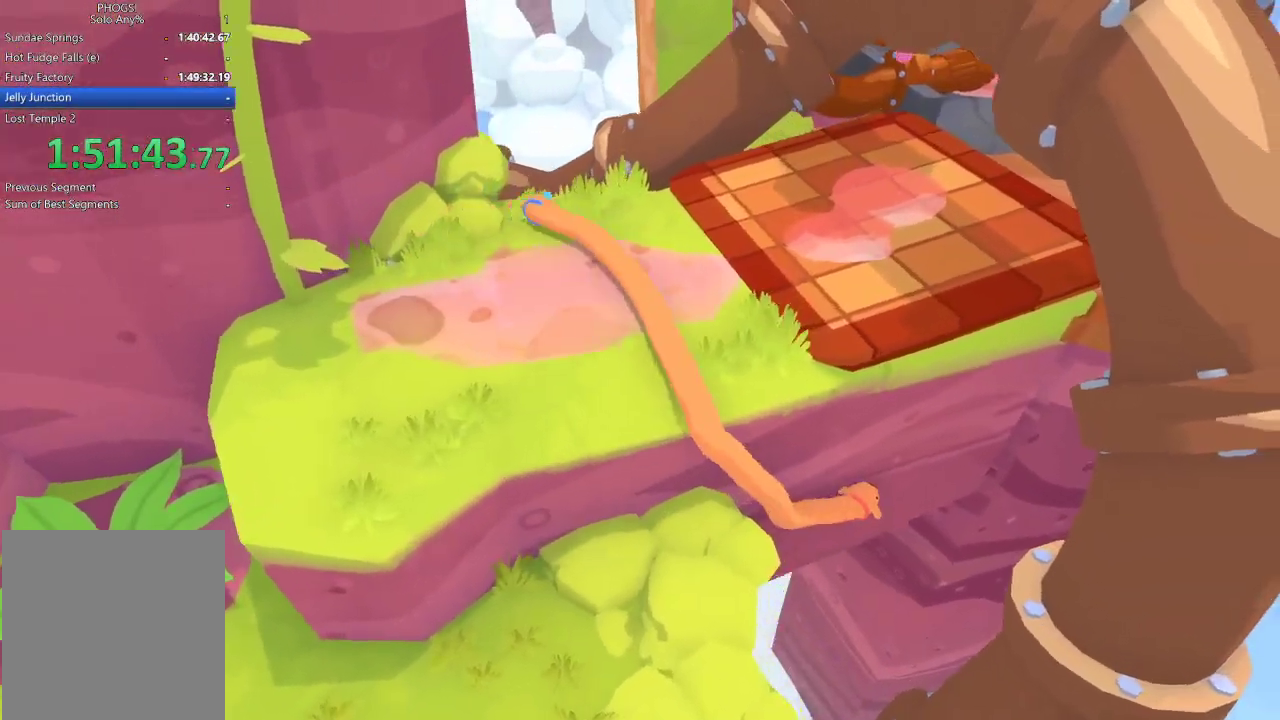
{"buttons": ["L2"], "left_stick": "up", "right_stick": "up-right", "events": []}
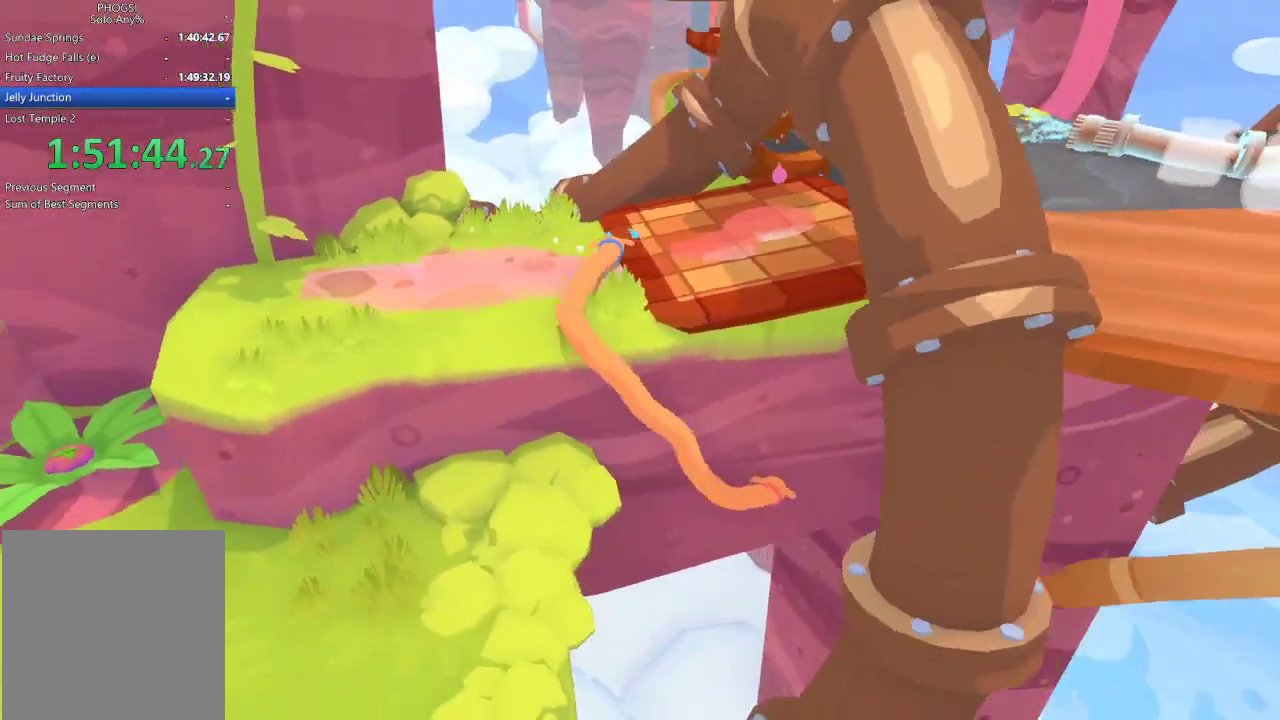
{"buttons": ["L2"], "left_stick": "up", "right_stick": "up-right", "events": []}
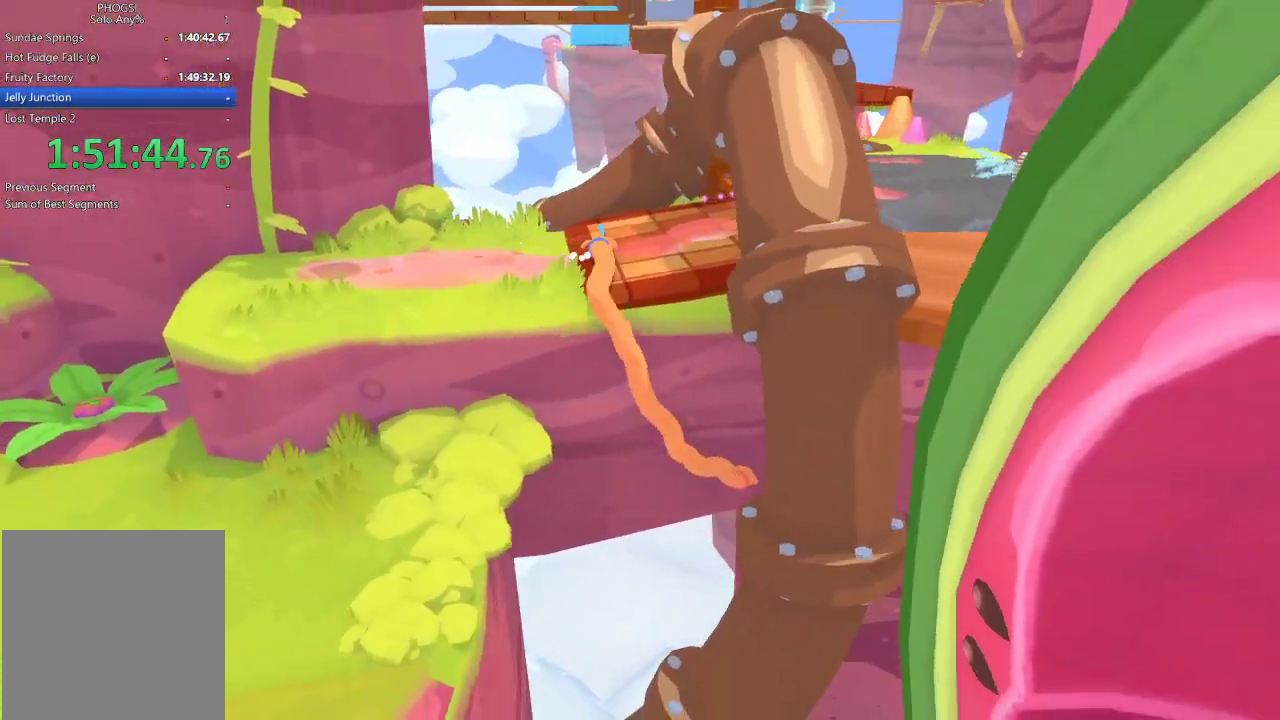
{"buttons": ["L2"], "left_stick": "up", "right_stick": "left", "events": [[100, "right_stick", "up"], [300, "right_stick", "center"], [400, "right_stick", "left"]]}
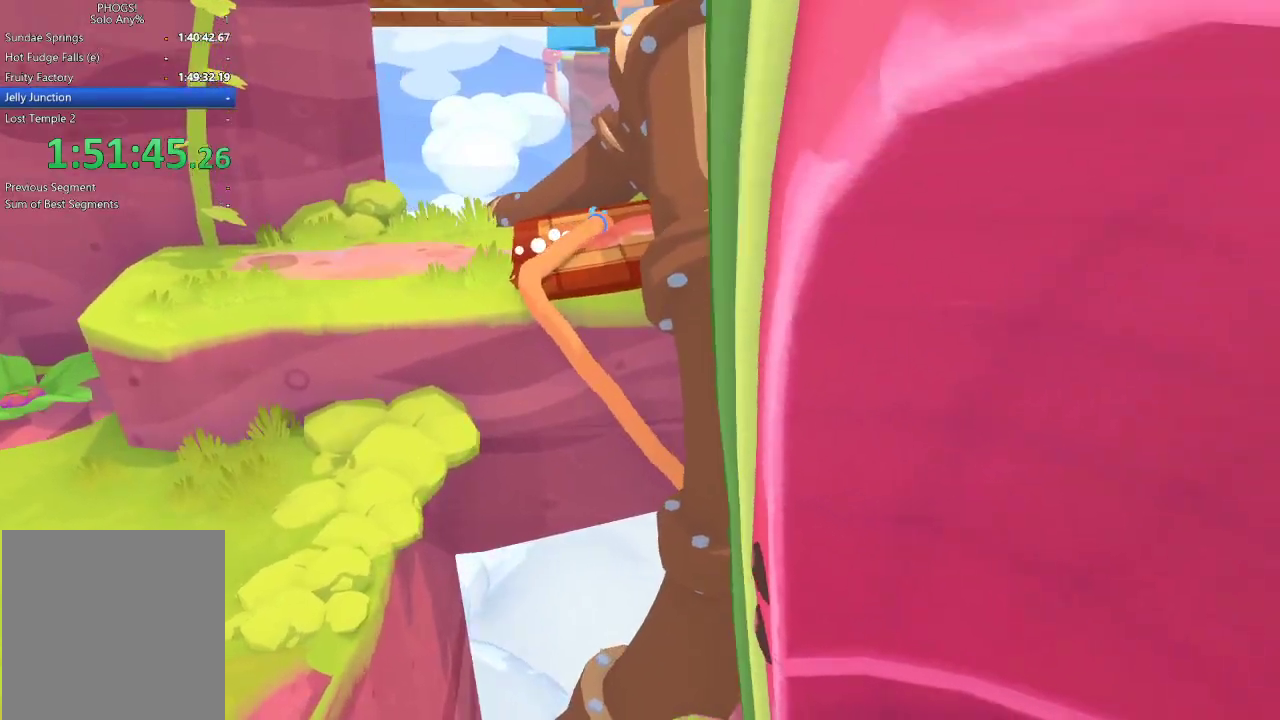
{"buttons": ["L2"], "left_stick": "up", "right_stick": "up-left", "events": [[400, "right_stick", "up-left"]]}
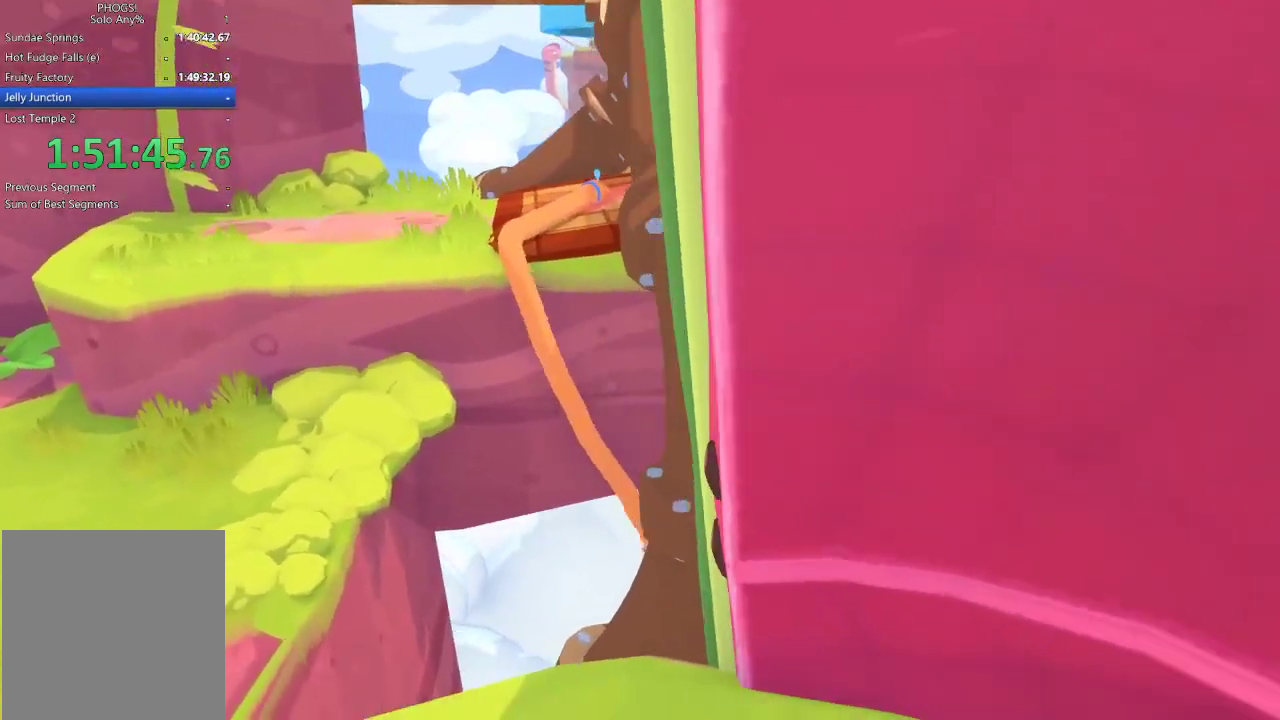
{"buttons": ["L2"], "left_stick": "up-right", "right_stick": "up-left", "events": [[267, "left_stick", "up-right"]]}
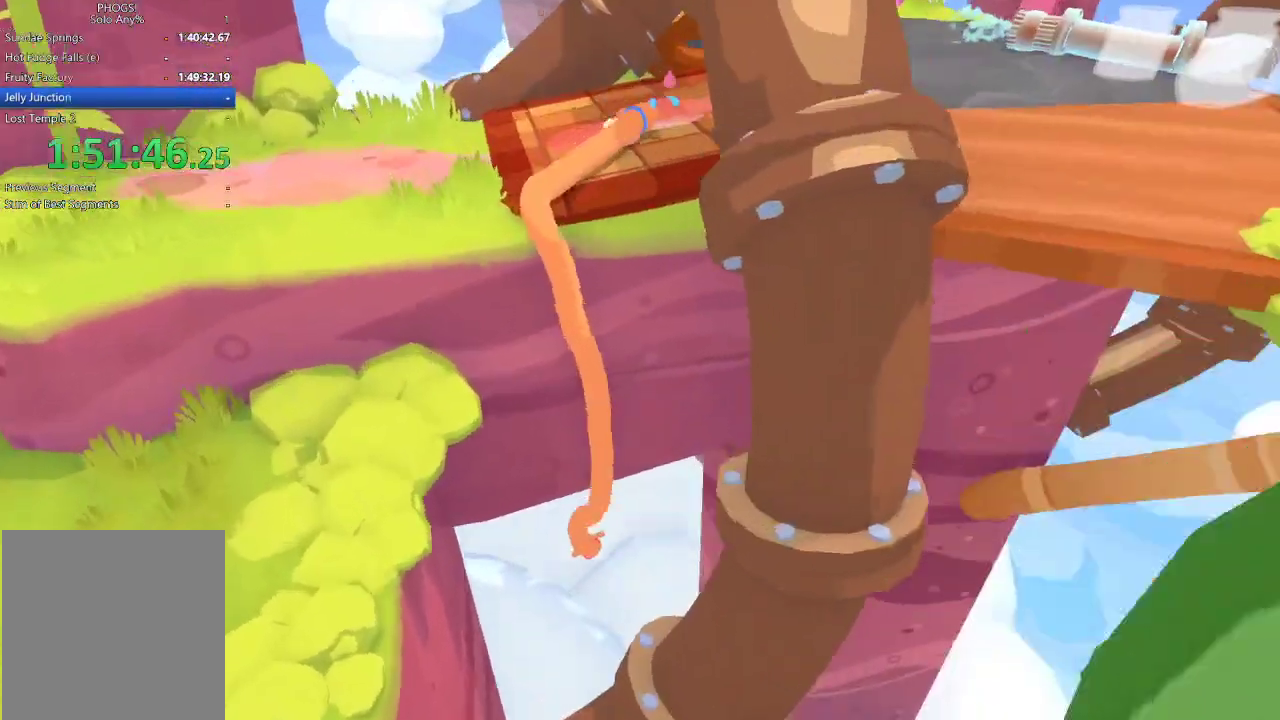
{"buttons": ["L2"], "left_stick": "up-right", "right_stick": "up-right", "events": [[167, "right_stick", "up"], [233, "right_stick", "up-right"]]}
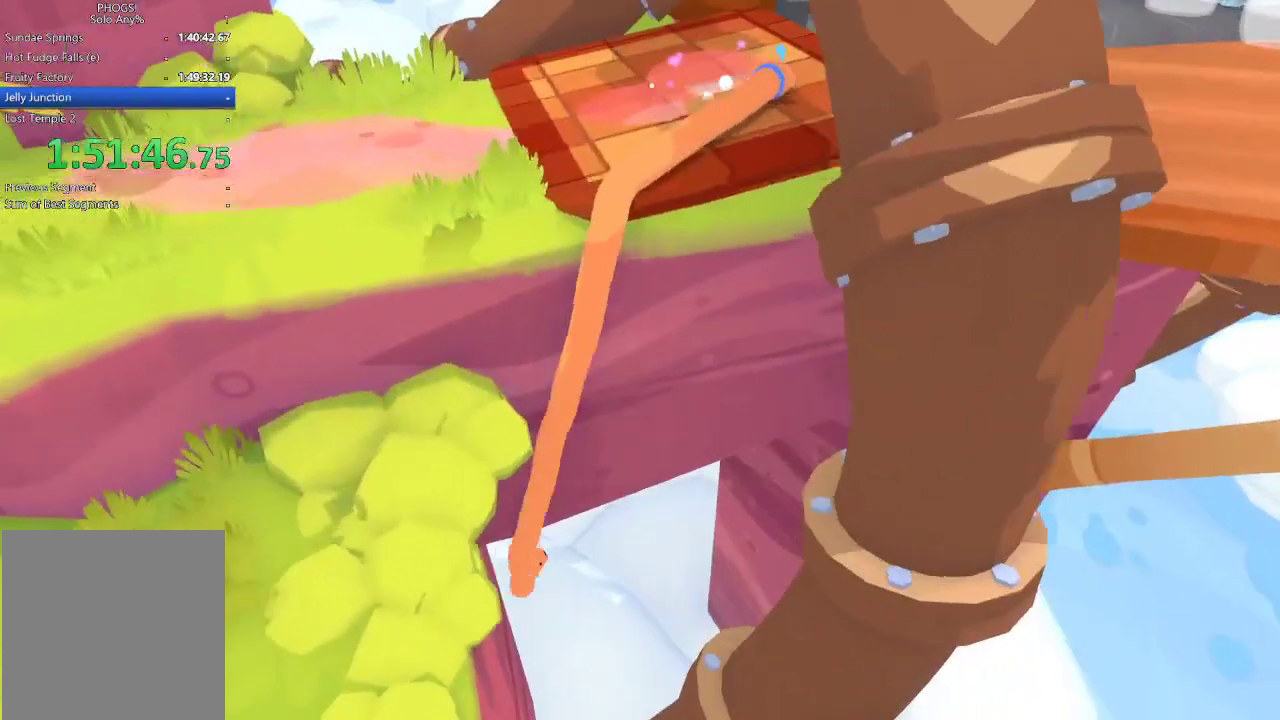
{"buttons": ["L2"], "left_stick": "up-right", "right_stick": "right", "events": [[33, "right_stick", "right"]]}
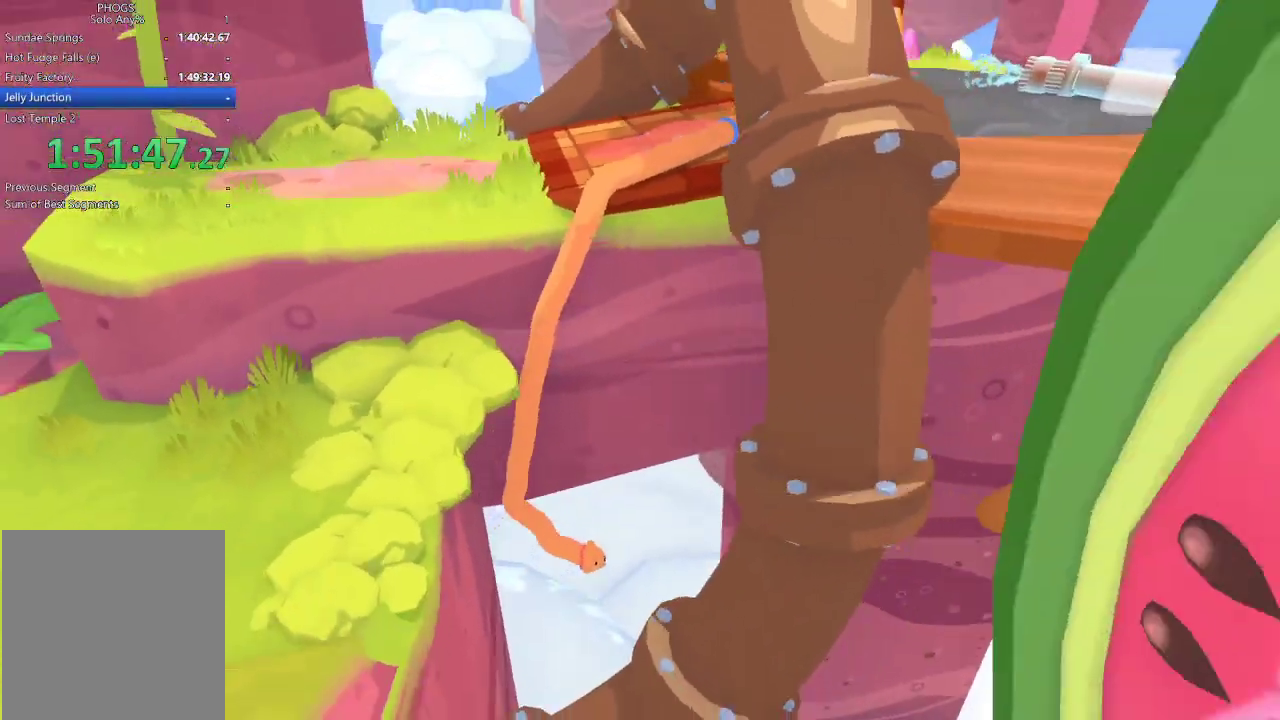
{"buttons": ["L2"], "left_stick": "up-right", "right_stick": "center", "events": [[367, "R1", "down"], [433, "R1", "up"], [467, "right_stick", "center"]]}
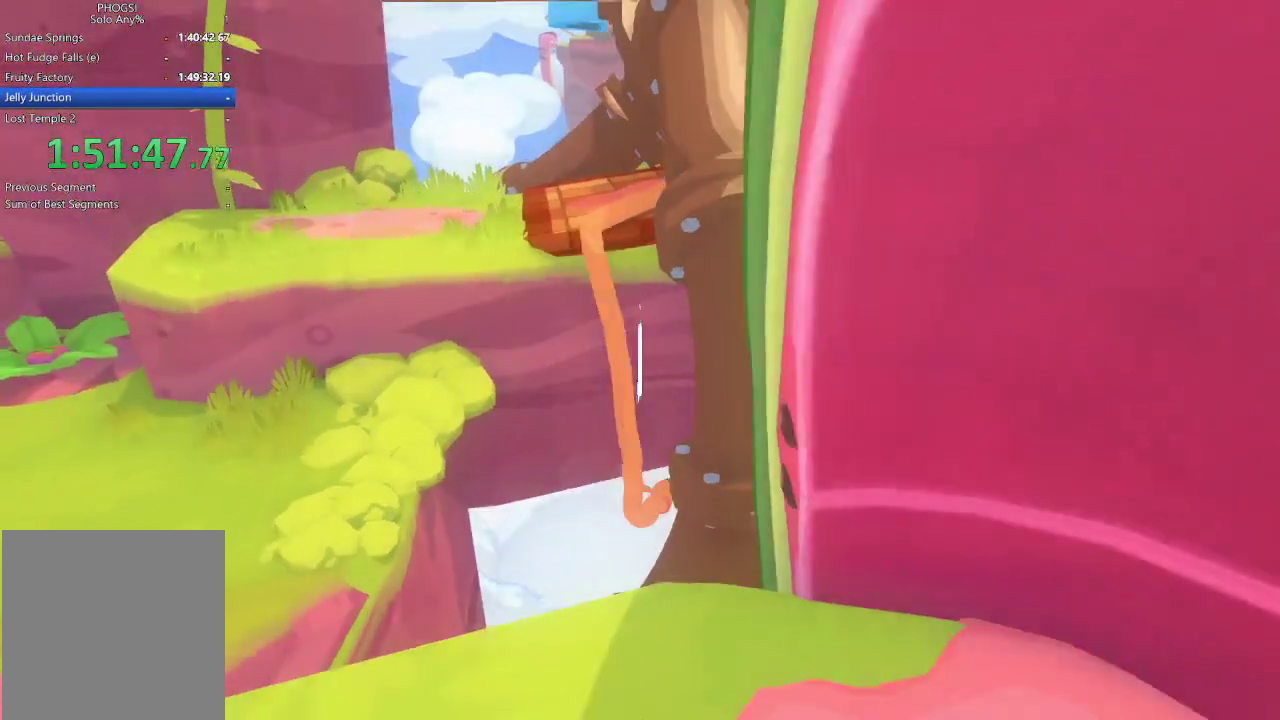
{"buttons": ["DPAD_DOWN"], "left_stick": "center", "right_stick": "center", "events": [[67, "L2", "up"], [67, "left_stick", "center"], [400, "DPAD_DOWN", "down"]]}
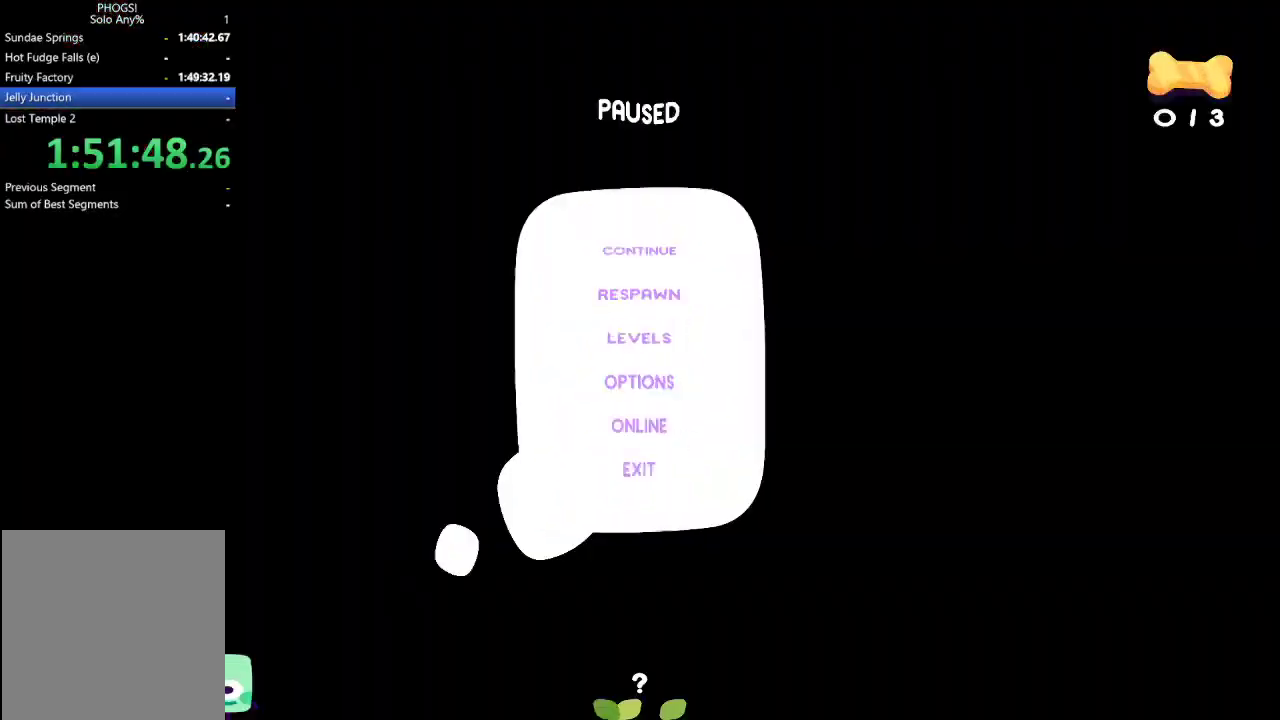
{"buttons": [], "left_stick": "right", "right_stick": "up-right", "events": [[33, "DPAD_DOWN", "up"], [267, "right_stick", "up-right"], [433, "left_stick", "up-right"], [500, "left_stick", "right"]]}
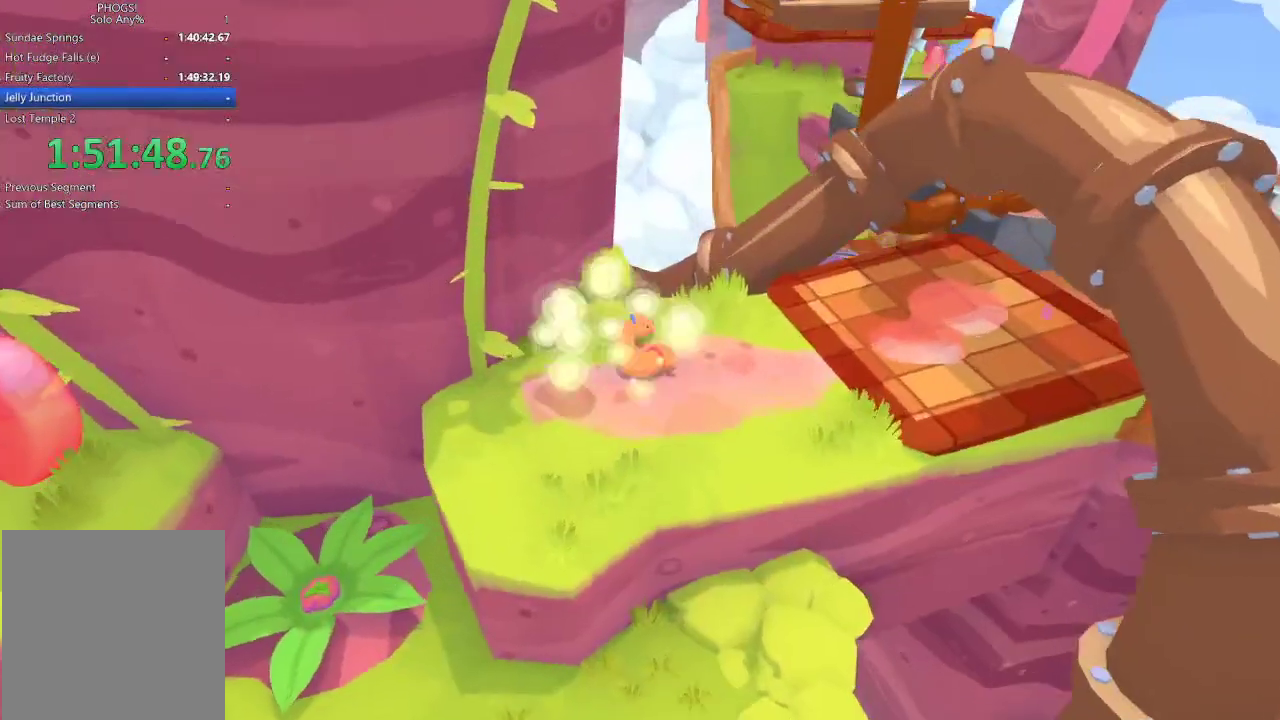
{"buttons": [], "left_stick": "right", "right_stick": "right", "events": [[67, "right_stick", "right"], [300, "left_stick", "down-right"], [467, "left_stick", "right"]]}
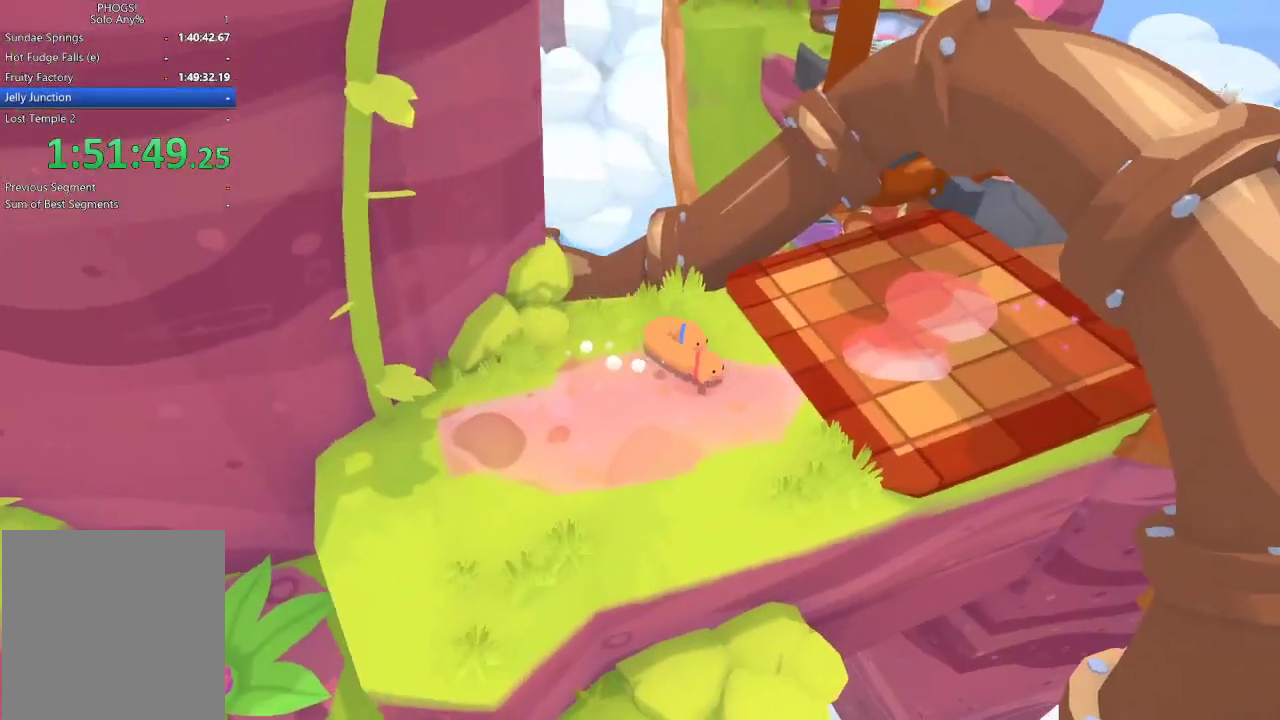
{"buttons": [], "left_stick": "right", "right_stick": "right", "events": []}